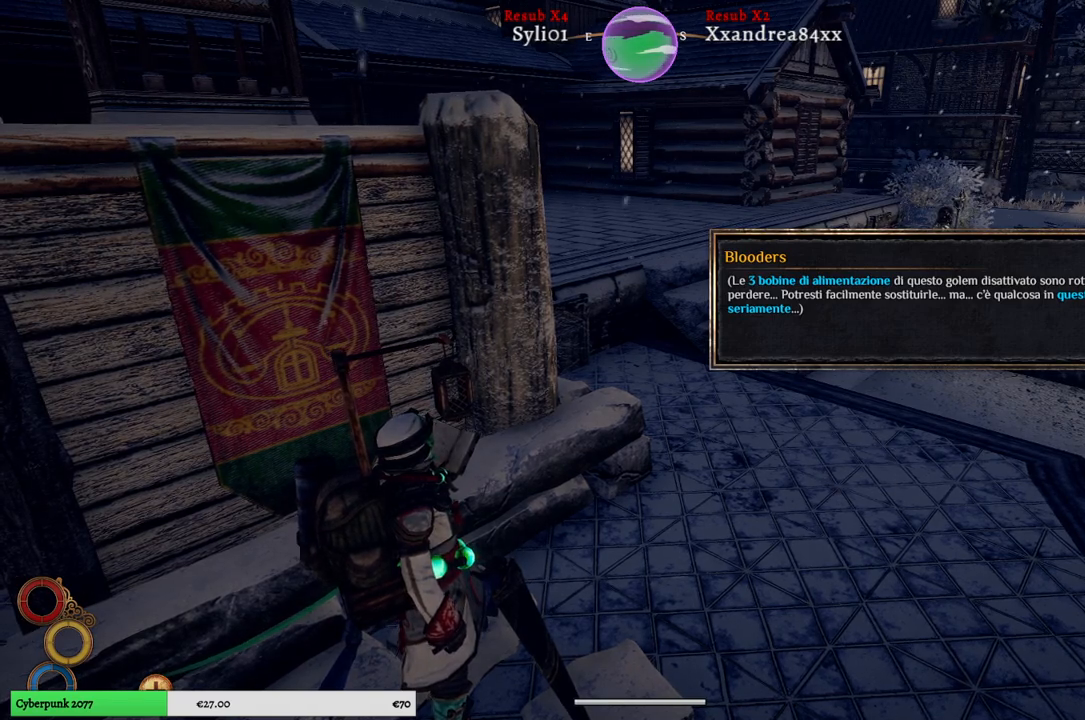
Gameplay with a controller (Xbox layout); each line is a JSON object with the inputs held at the frame after it. "events" lists button and stick changes between this image and that frame as [ms after this image, input, new state], when the widget could be followed in between. Not read: L3.
{"buttons": [], "left_stick": "center", "right_stick": "center", "events": [[300, "A", "down"], [383, "A", "up"]]}
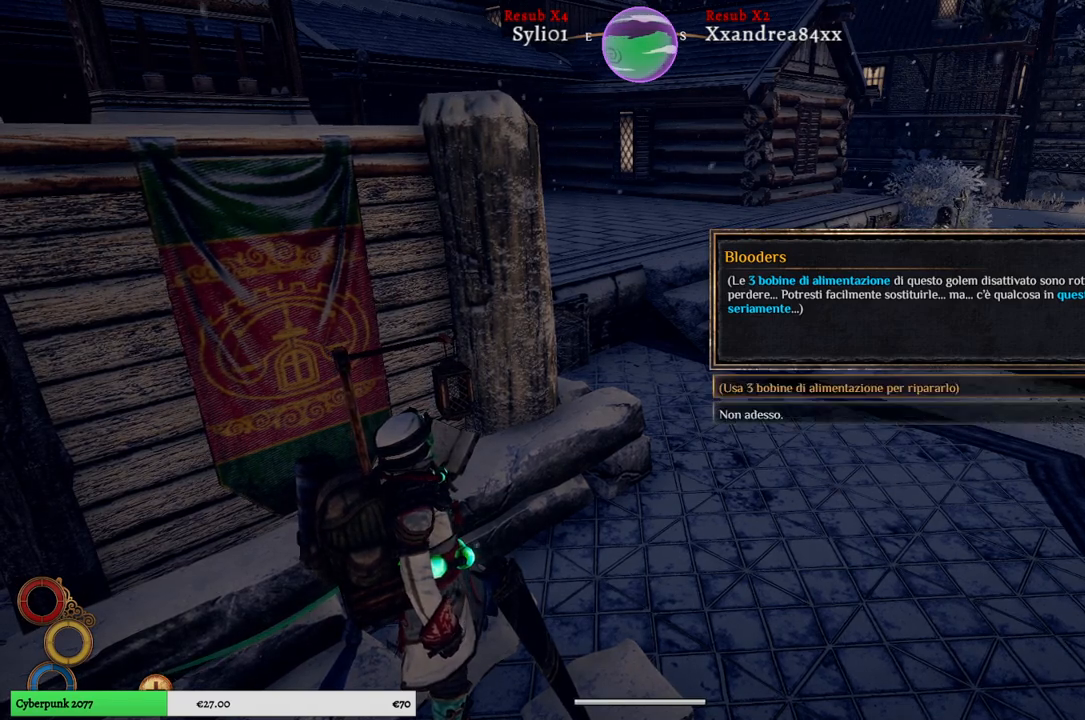
{"buttons": [], "left_stick": "center", "right_stick": "center", "events": []}
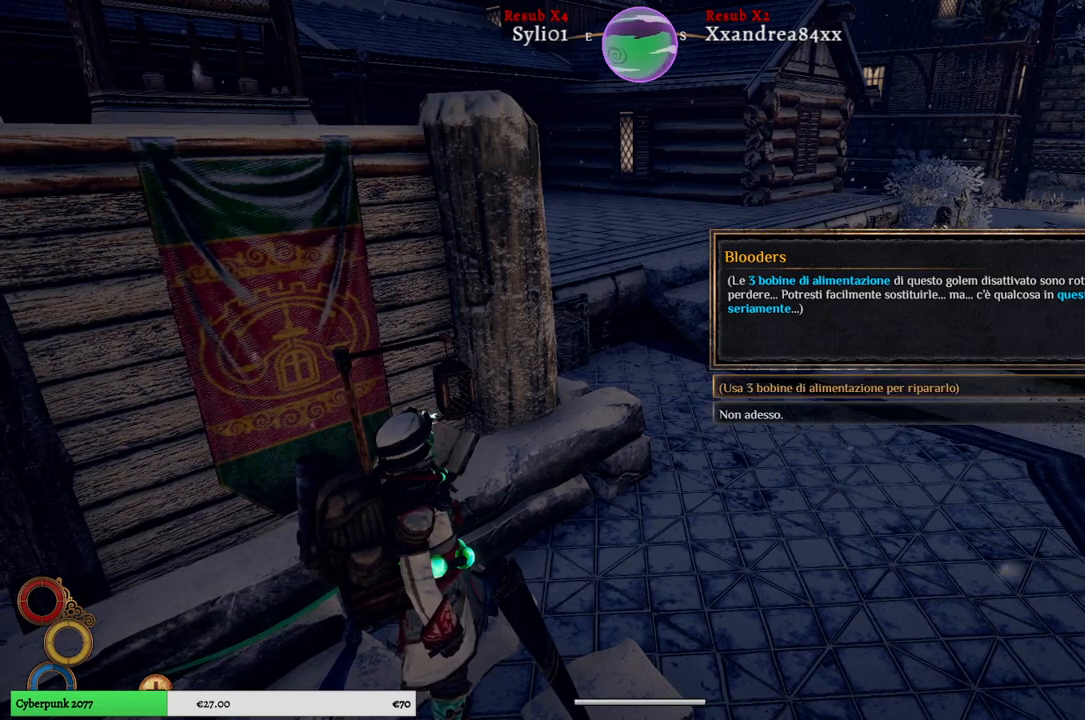
{"buttons": [], "left_stick": "down", "right_stick": "center", "events": [[433, "left_stick", "down"]]}
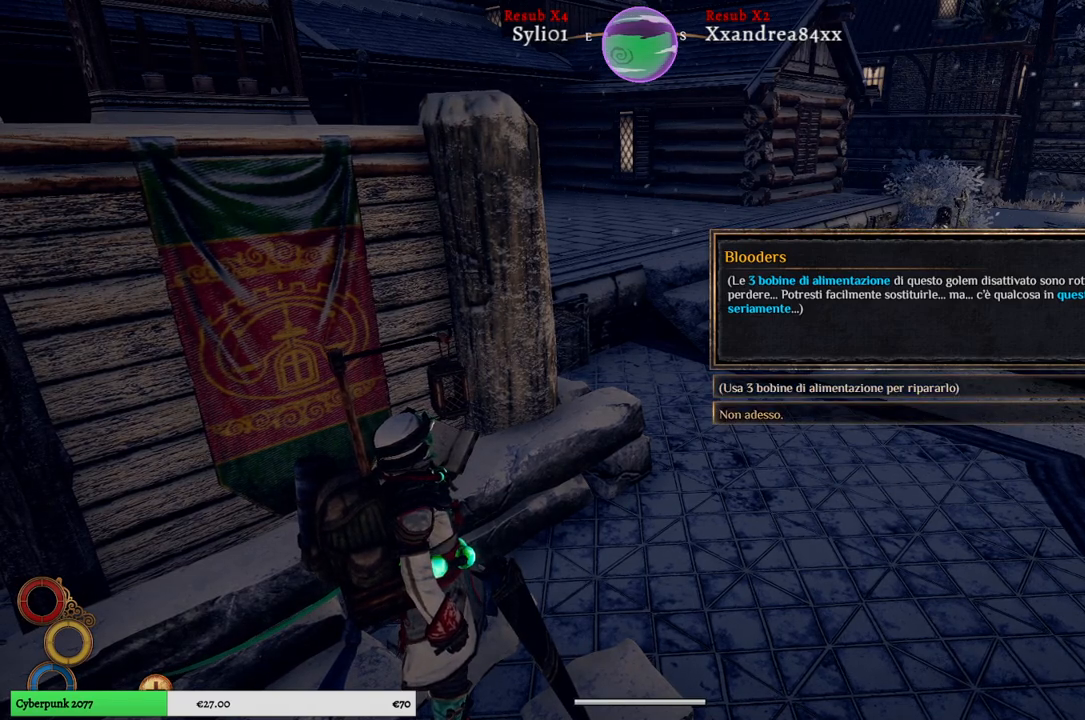
{"buttons": [], "left_stick": "center", "right_stick": "center", "events": [[167, "left_stick", "center"], [367, "A", "down"], [467, "A", "up"]]}
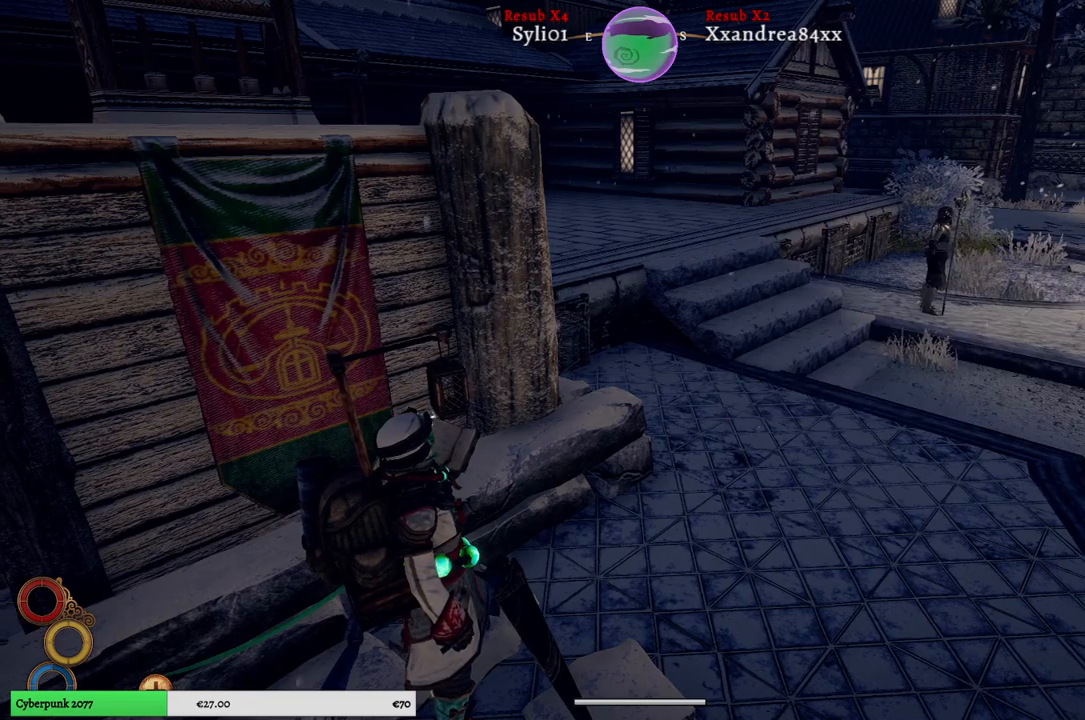
{"buttons": [], "left_stick": "down", "right_stick": "left", "events": [[300, "left_stick", "down"], [383, "right_stick", "left"]]}
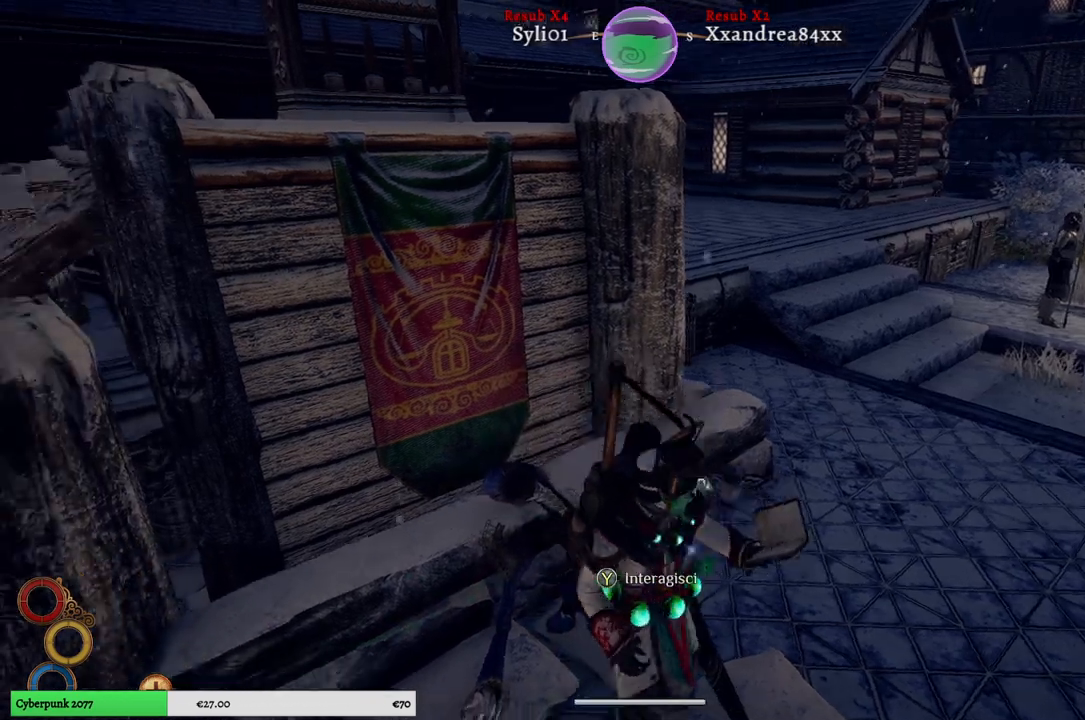
{"buttons": [], "left_stick": "down", "right_stick": "left", "events": []}
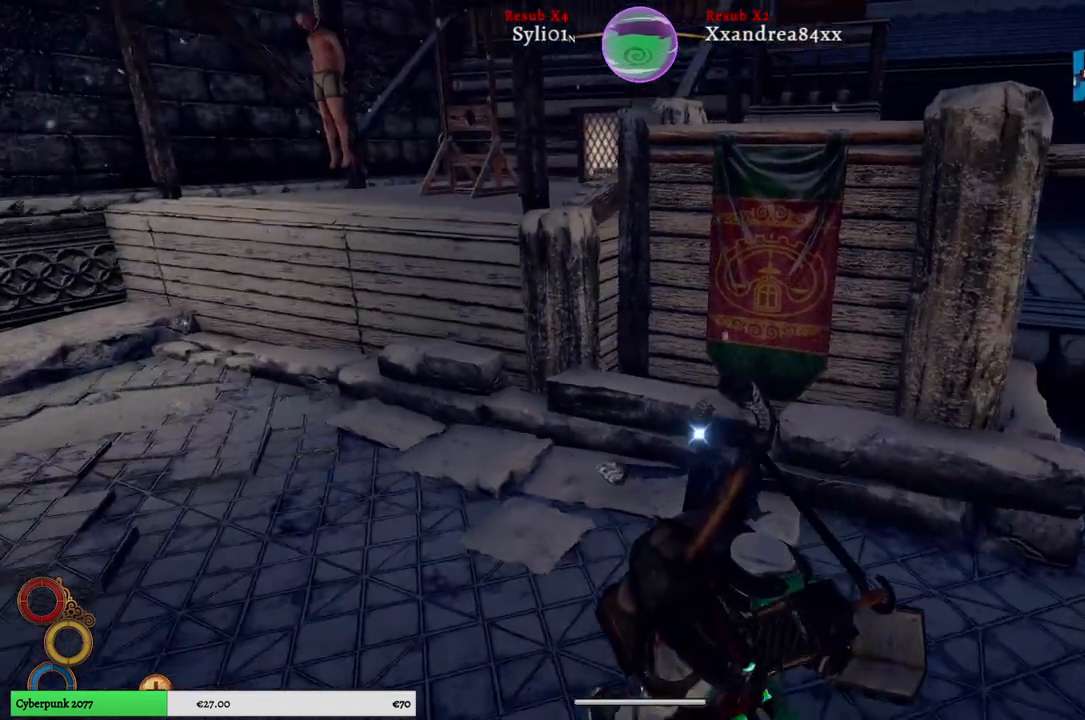
{"buttons": [], "left_stick": "up-left", "right_stick": "left", "events": [[33, "right_stick", "center"], [333, "left_stick", "center"], [433, "left_stick", "up-left"], [433, "right_stick", "left"]]}
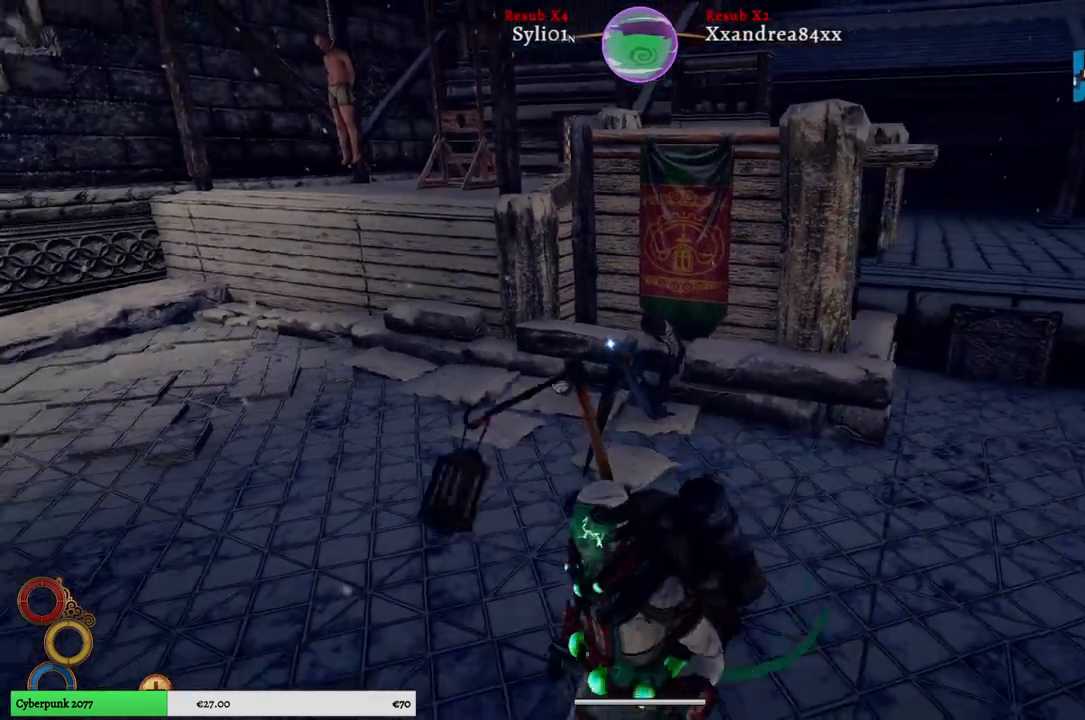
{"buttons": [], "left_stick": "center", "right_stick": "center", "events": [[133, "left_stick", "center"], [133, "right_stick", "center"]]}
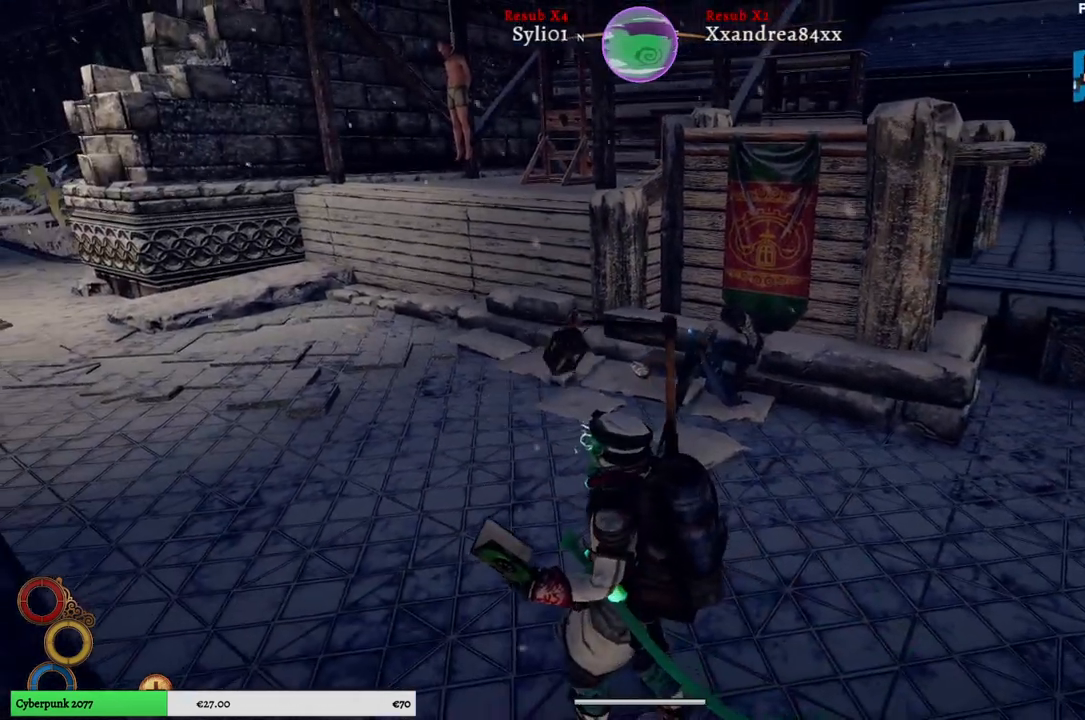
{"buttons": [], "left_stick": "center", "right_stick": "center", "events": []}
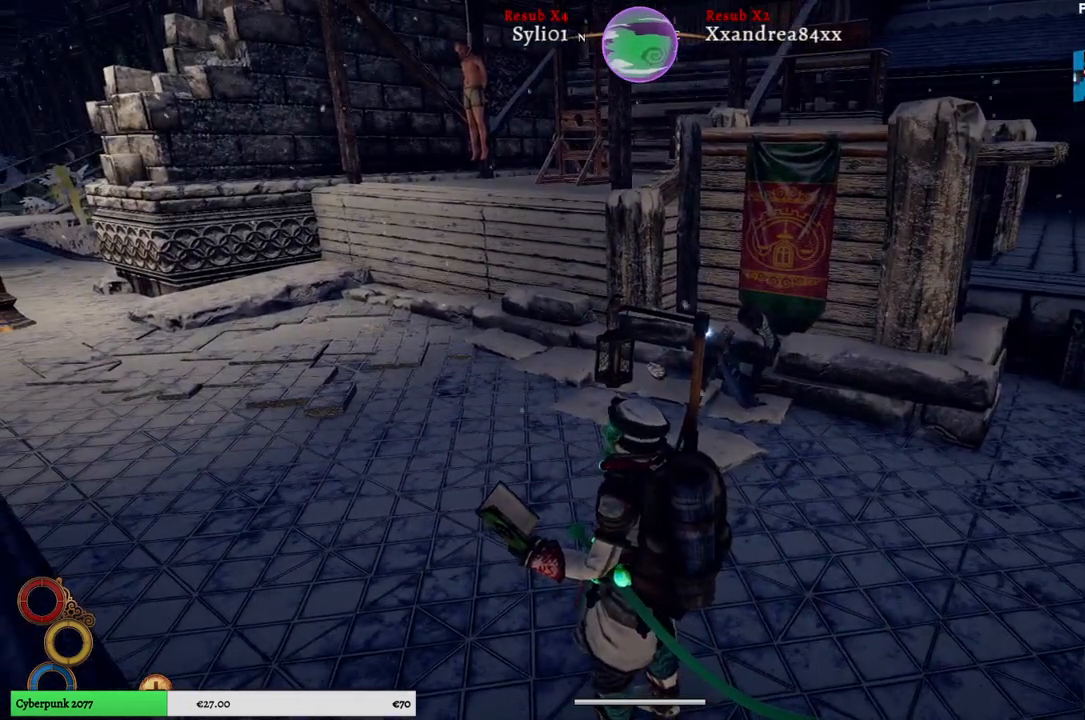
{"buttons": [], "left_stick": "up", "right_stick": "left", "events": [[350, "left_stick", "up"], [483, "right_stick", "left"]]}
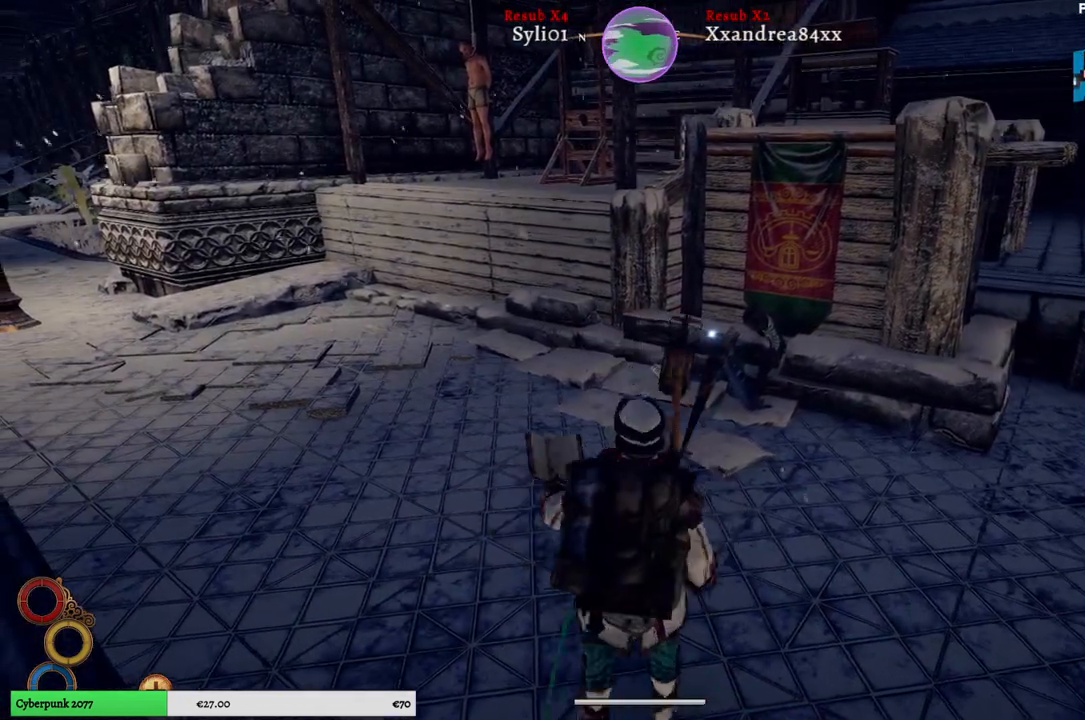
{"buttons": [], "left_stick": "center", "right_stick": "center", "events": [[67, "left_stick", "center"], [267, "right_stick", "center"]]}
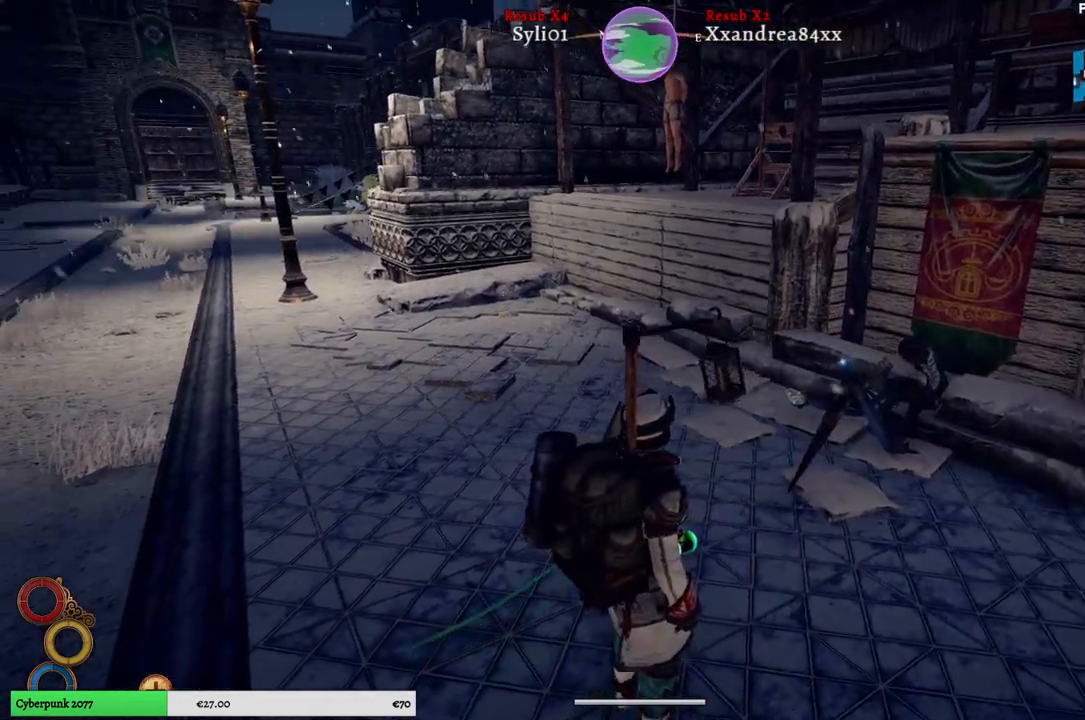
{"buttons": [], "left_stick": "center", "right_stick": "left", "events": [[133, "right_stick", "left"]]}
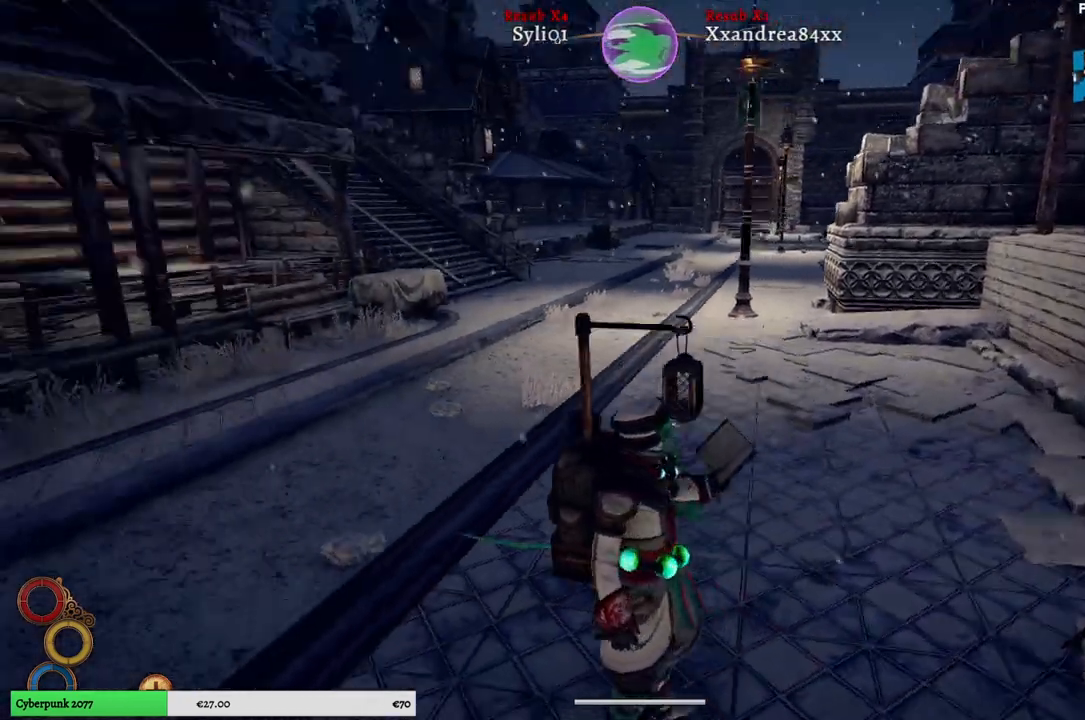
{"buttons": [], "left_stick": "up", "right_stick": "center", "events": [[200, "right_stick", "center"], [400, "left_stick", "up"]]}
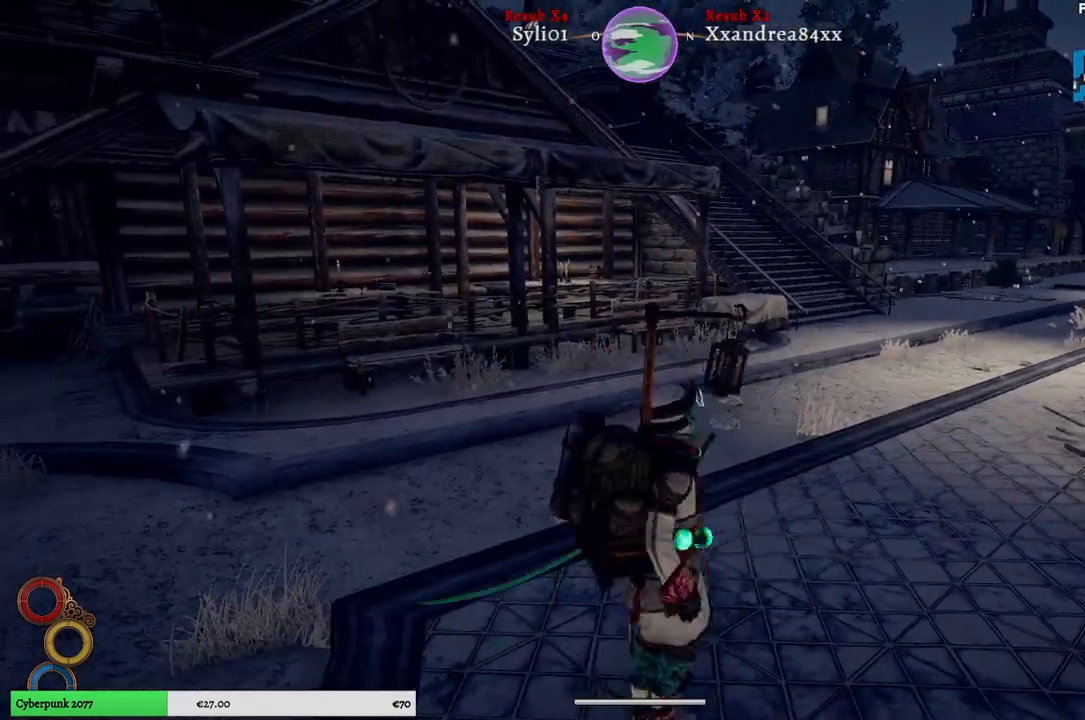
{"buttons": [], "left_stick": "up", "right_stick": "center", "events": []}
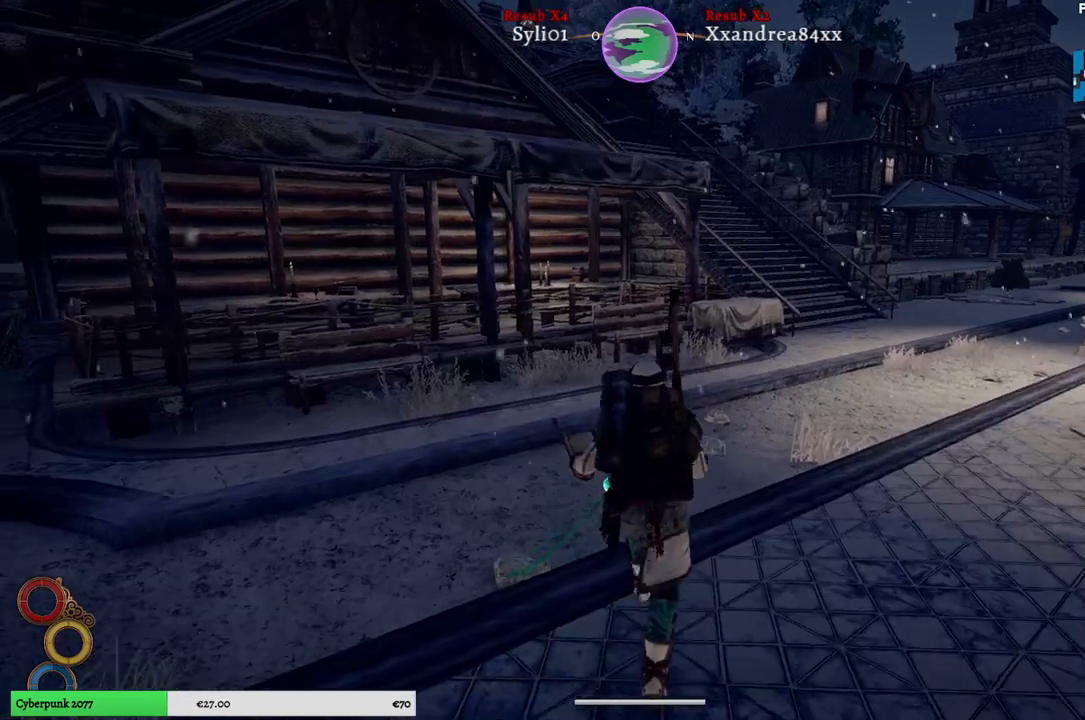
{"buttons": [], "left_stick": "up", "right_stick": "right", "events": [[383, "right_stick", "right"]]}
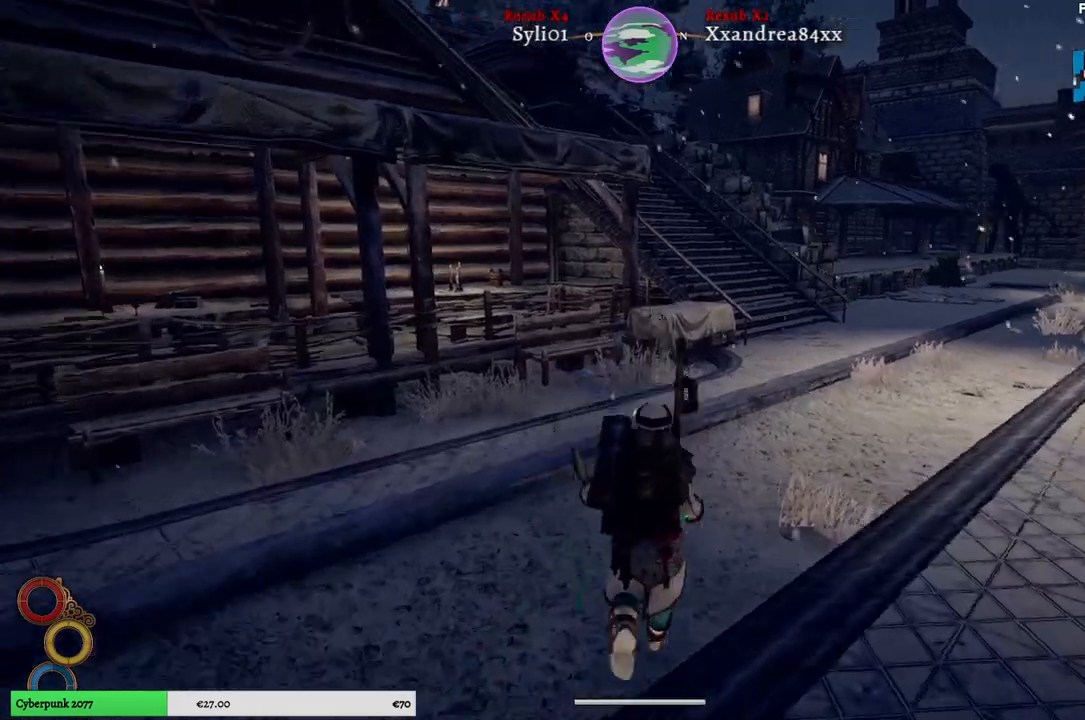
{"buttons": [], "left_stick": "up", "right_stick": "center", "events": [[233, "right_stick", "center"]]}
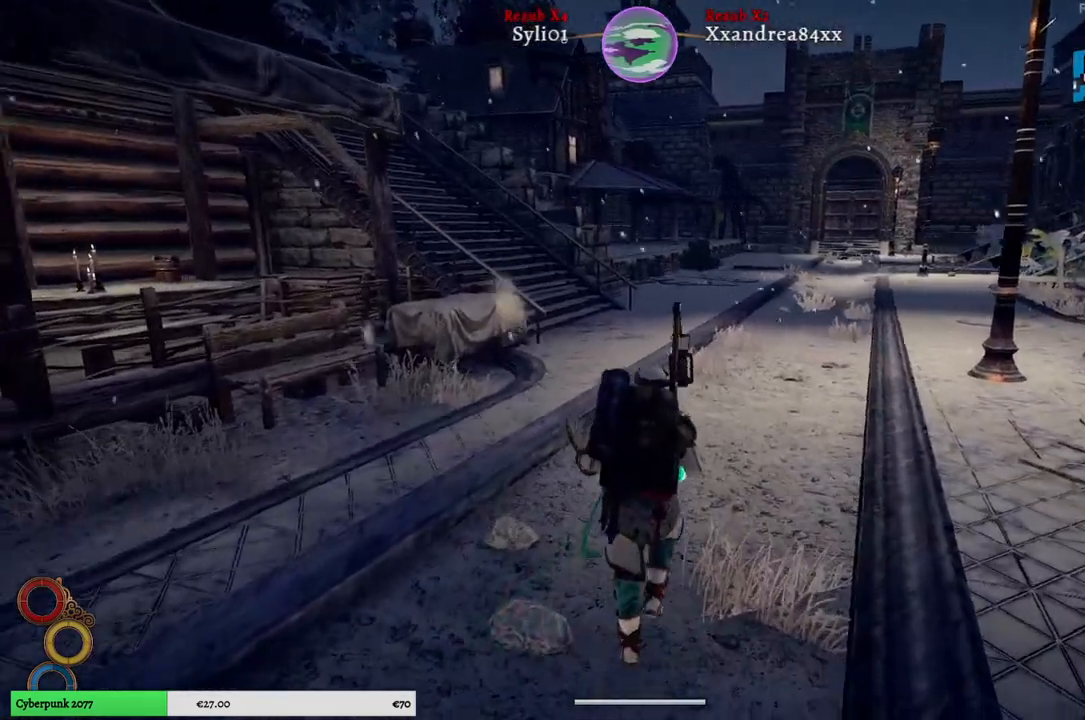
{"buttons": [], "left_stick": "up", "right_stick": "right", "events": [[367, "right_stick", "right"]]}
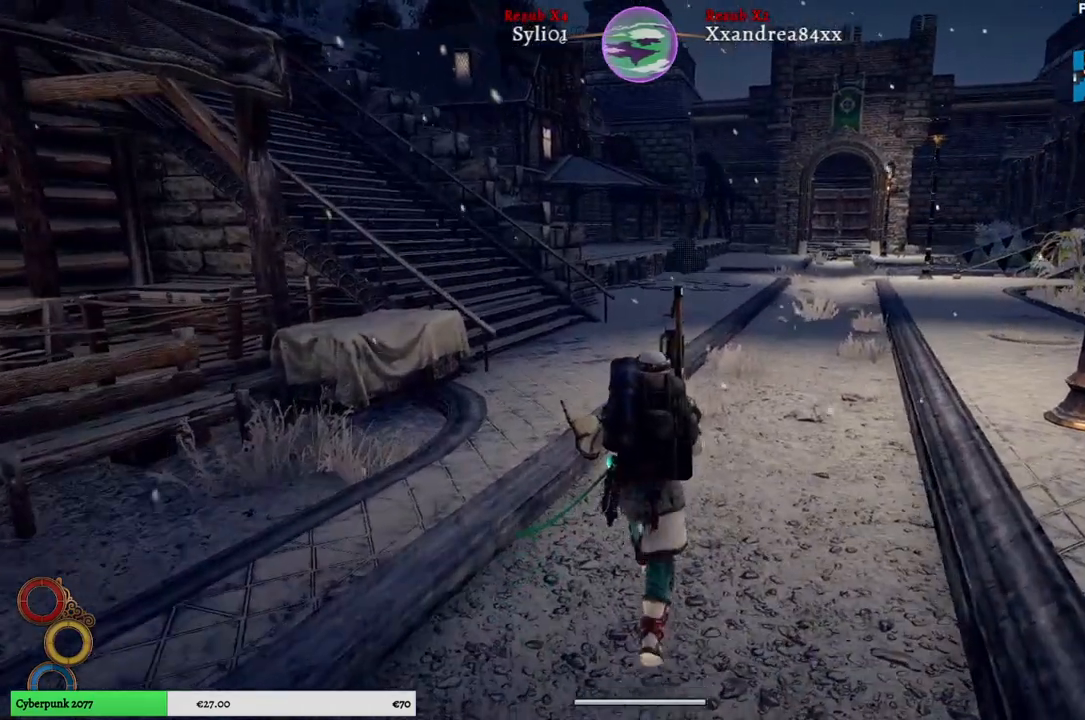
{"buttons": [], "left_stick": "center", "right_stick": "center", "events": [[300, "right_stick", "center"], [383, "left_stick", "center"]]}
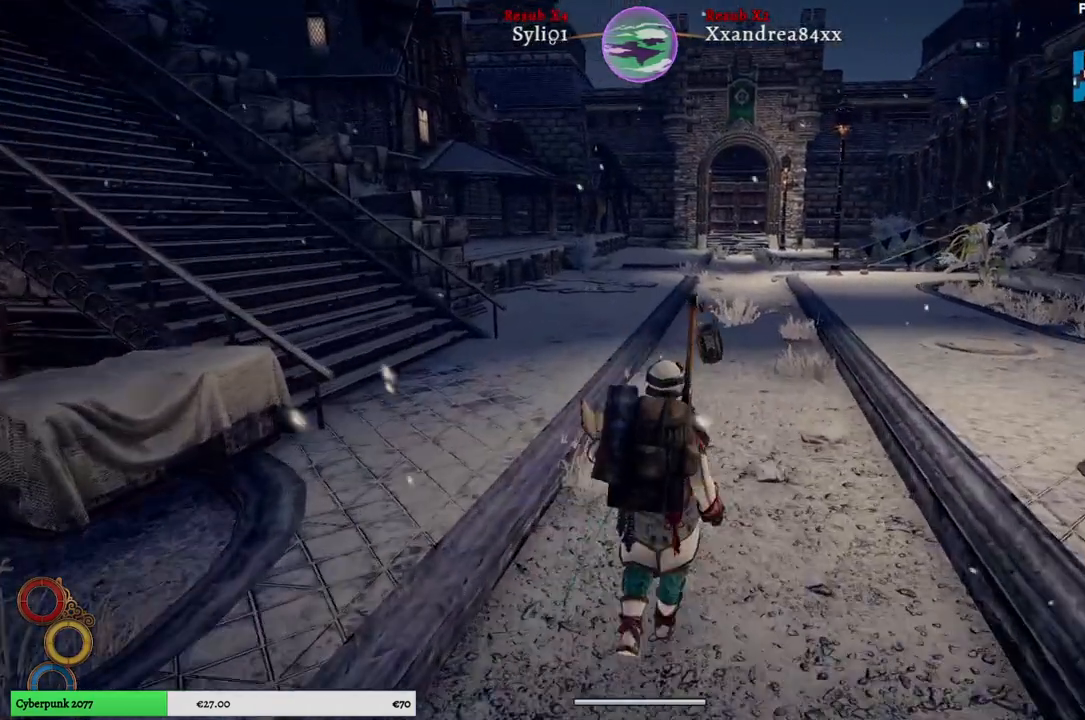
{"buttons": [], "left_stick": "center", "right_stick": "center", "events": []}
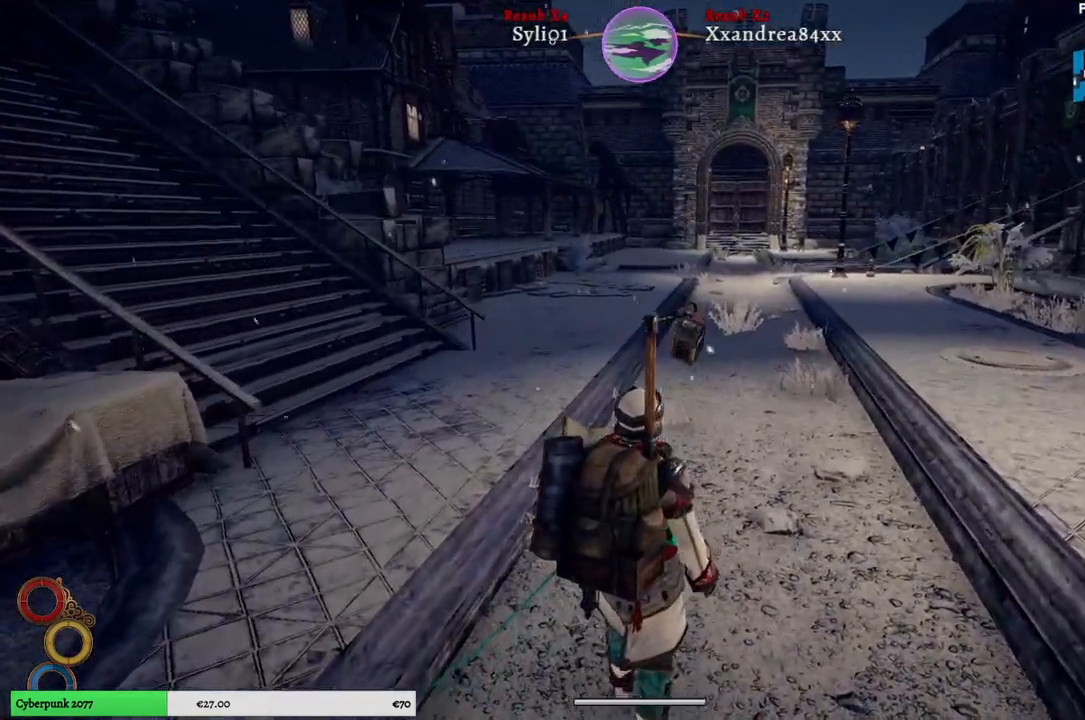
{"buttons": [], "left_stick": "center", "right_stick": "center", "events": [[150, "DPAD_RIGHT", "down"], [300, "DPAD_RIGHT", "up"]]}
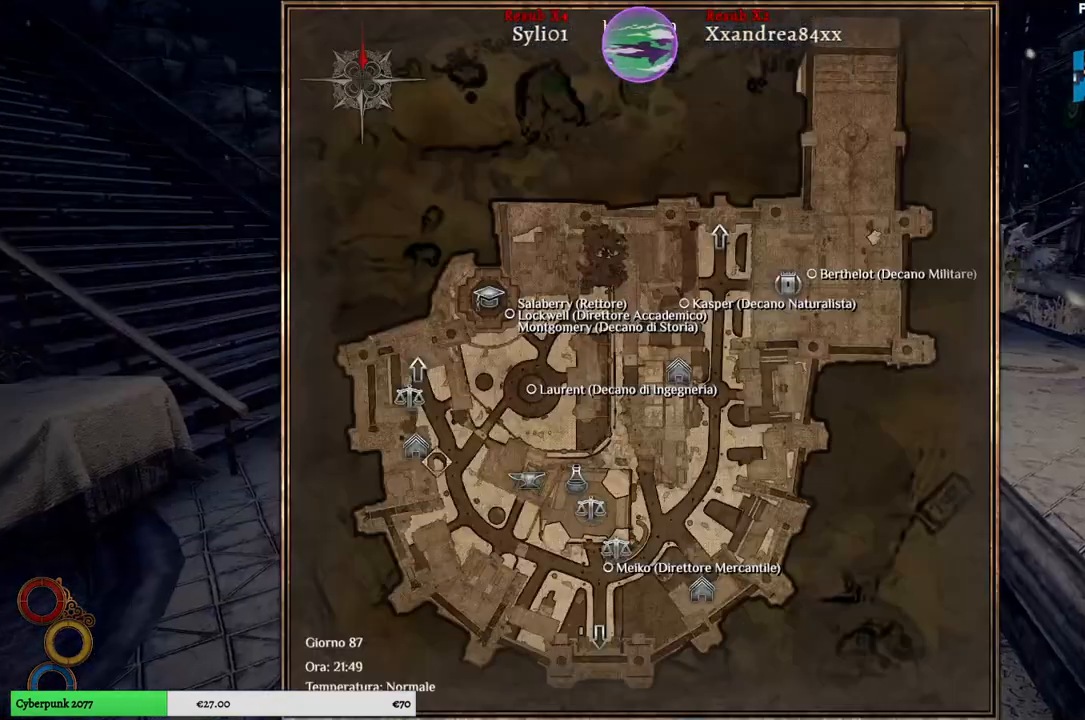
{"buttons": [], "left_stick": "center", "right_stick": "center", "events": []}
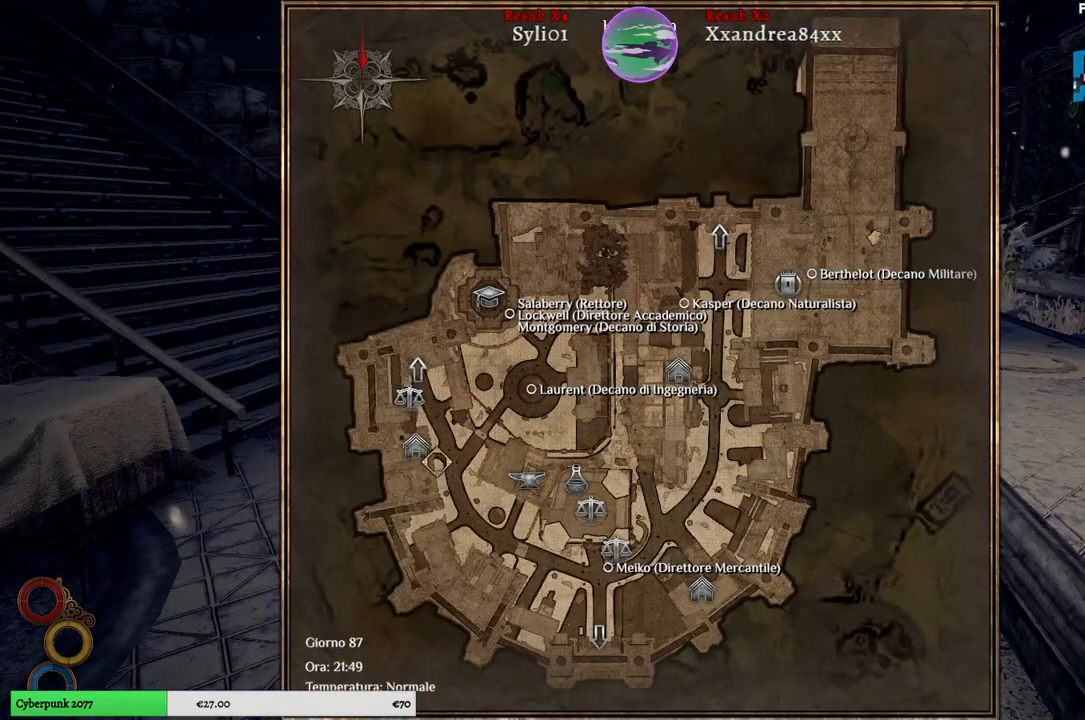
{"buttons": [], "left_stick": "up", "right_stick": "center", "events": [[283, "left_stick", "up"]]}
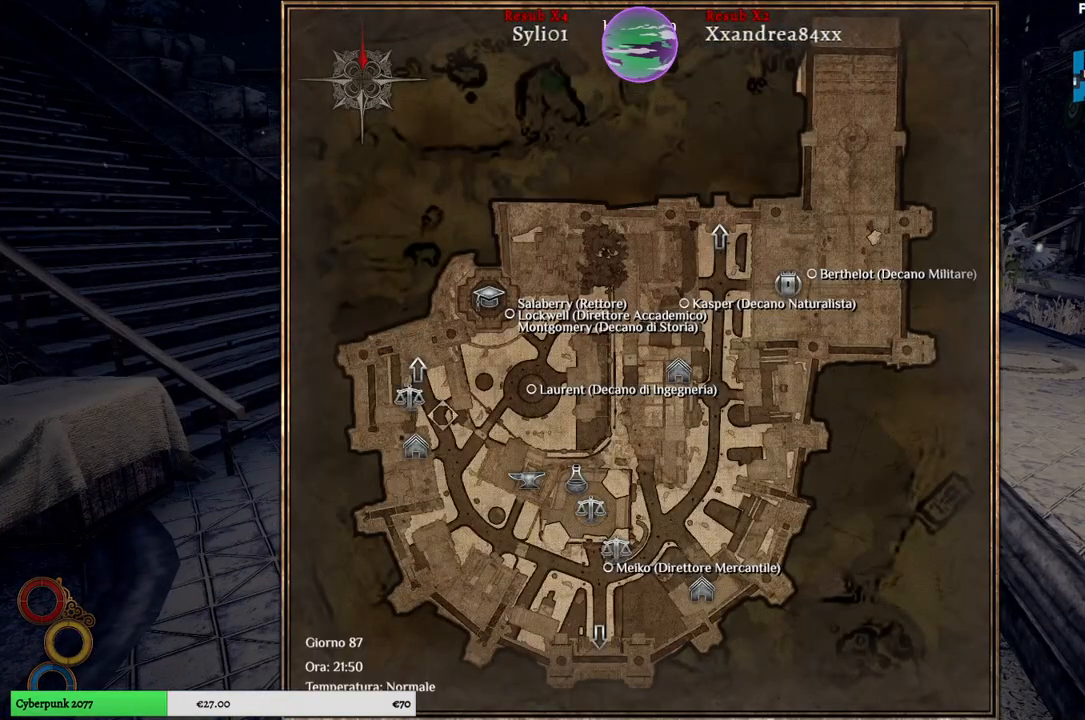
{"buttons": [], "left_stick": "center", "right_stick": "center", "events": [[50, "left_stick", "center"]]}
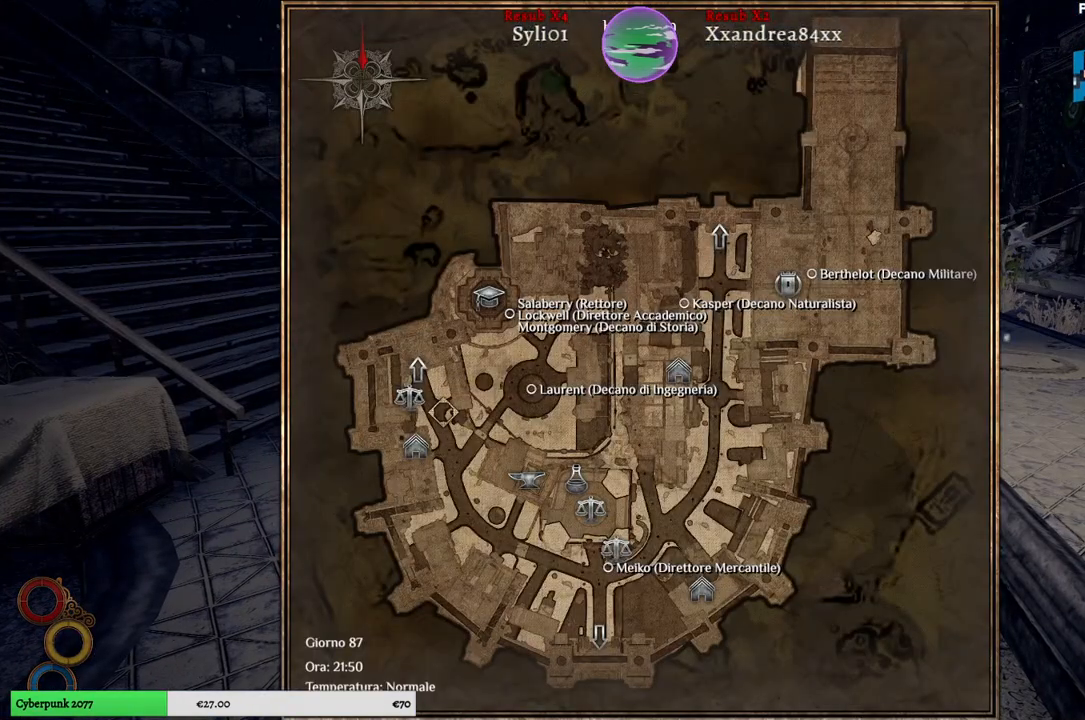
{"buttons": [], "left_stick": "right", "right_stick": "center", "events": [[200, "left_stick", "right"]]}
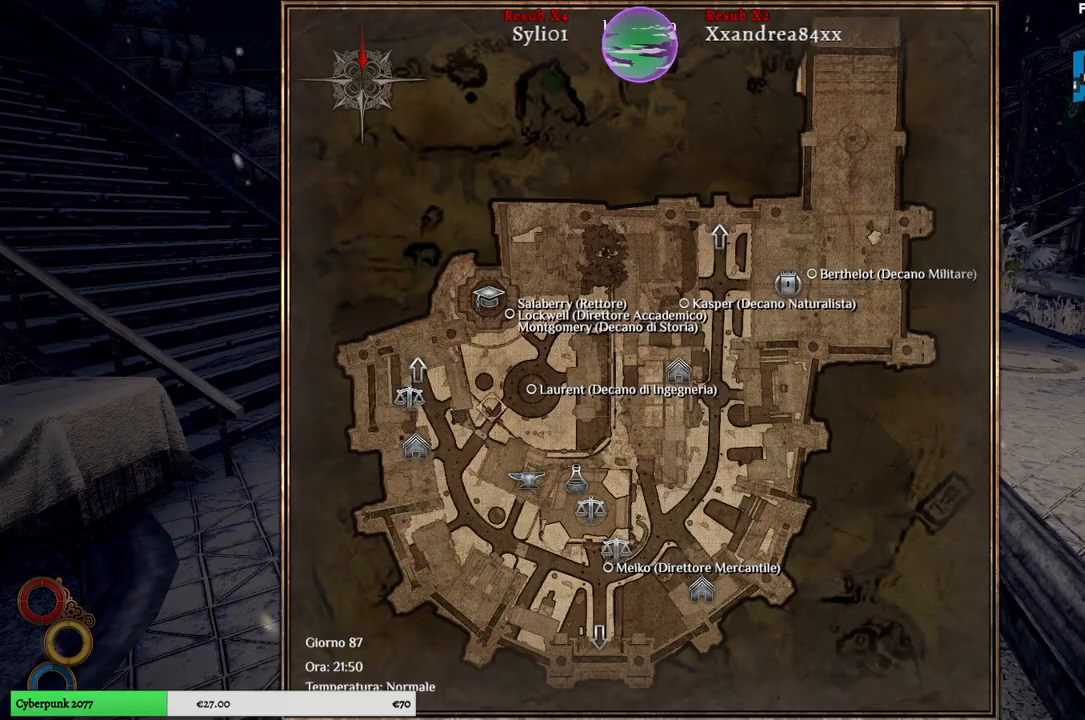
{"buttons": [], "left_stick": "center", "right_stick": "center", "events": [[233, "left_stick", "center"]]}
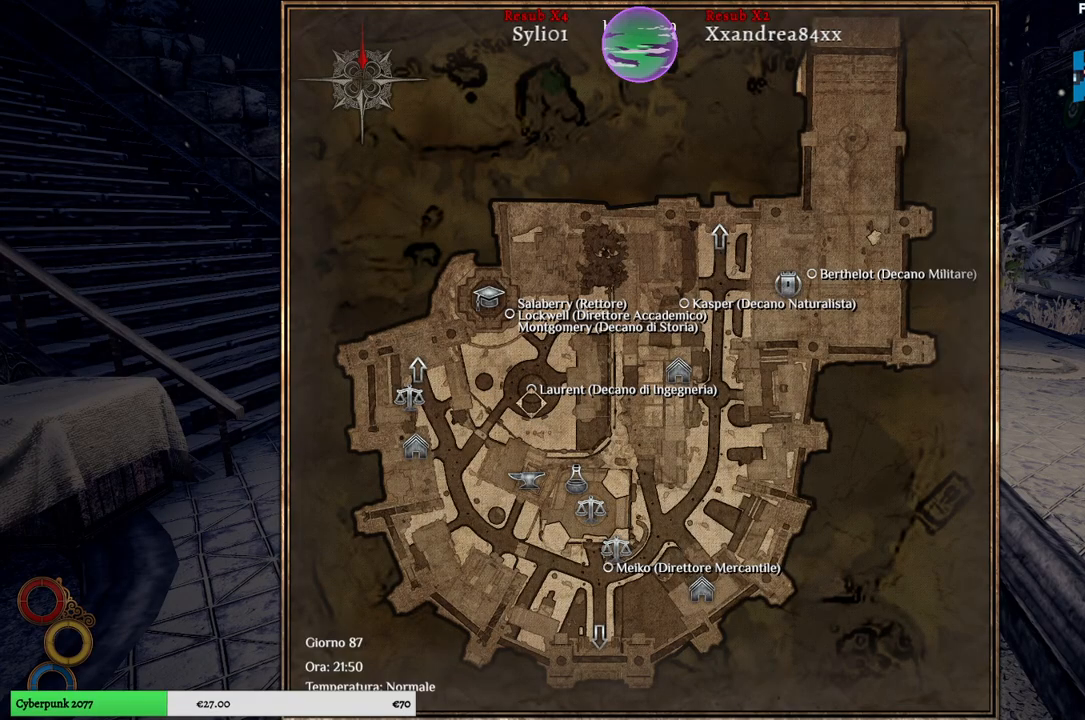
{"buttons": [], "left_stick": "center", "right_stick": "center", "events": [[417, "B", "down"], [500, "B", "up"]]}
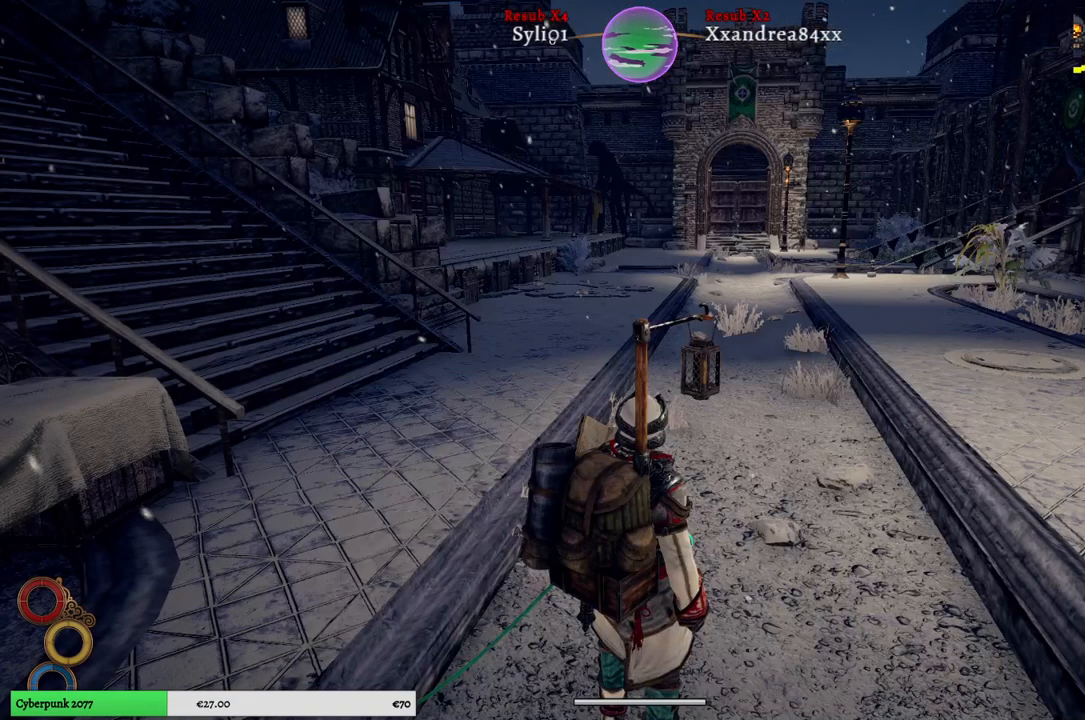
{"buttons": [], "left_stick": "up", "right_stick": "center", "events": [[67, "left_stick", "up"]]}
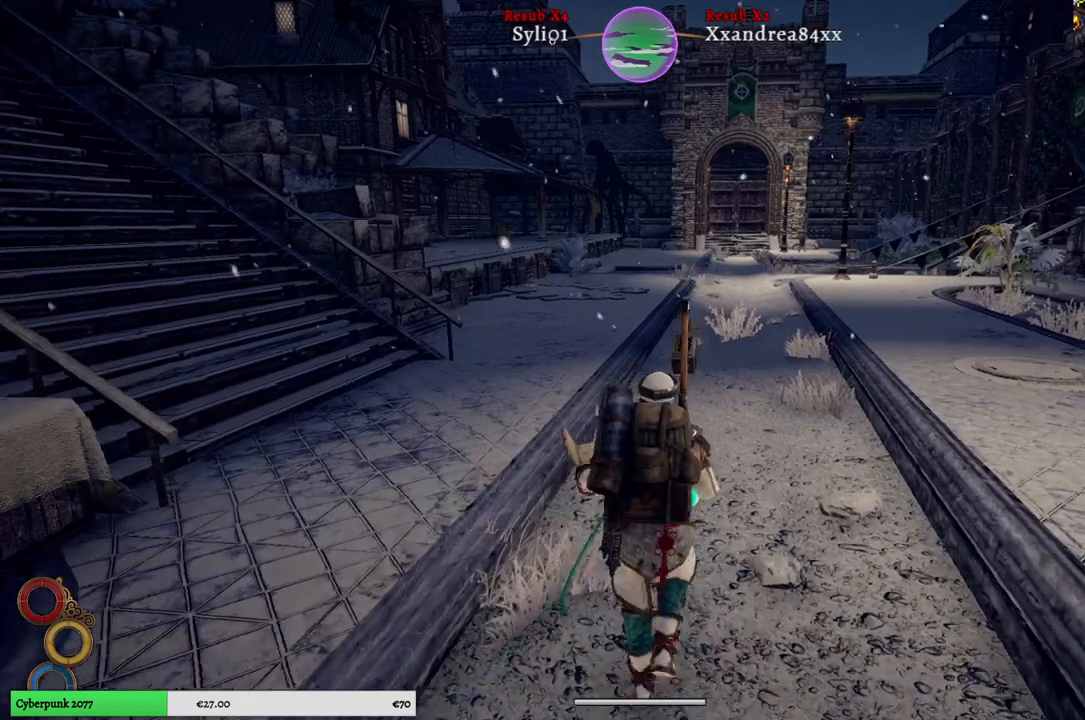
{"buttons": [], "left_stick": "up", "right_stick": "center", "events": []}
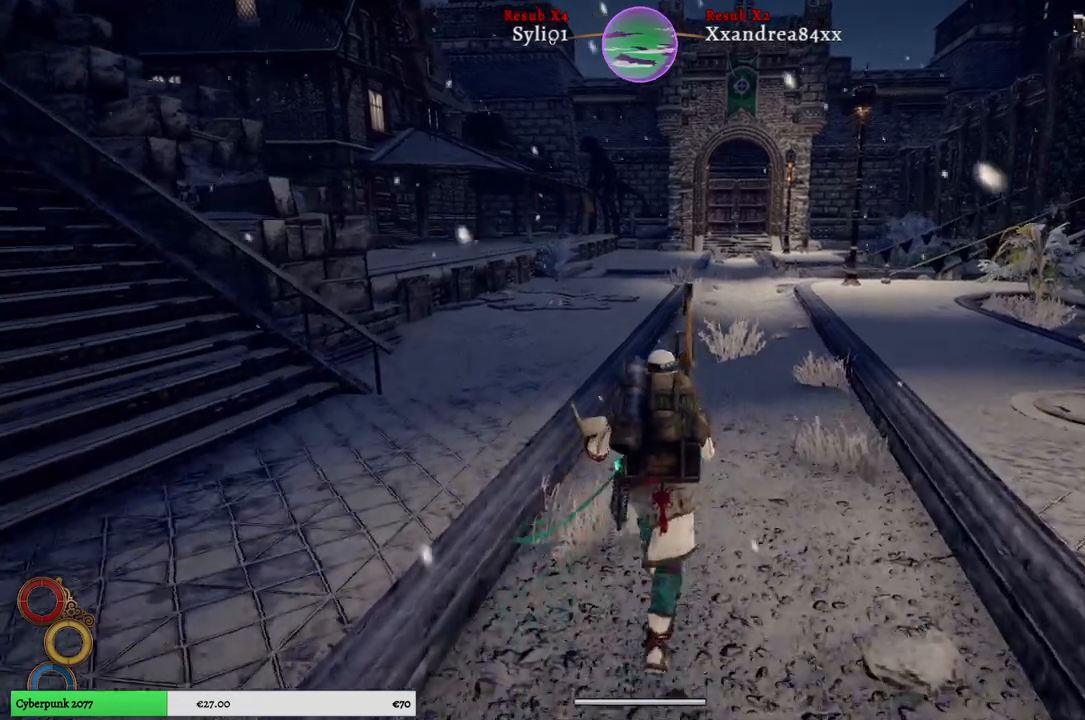
{"buttons": [], "left_stick": "up", "right_stick": "center", "events": []}